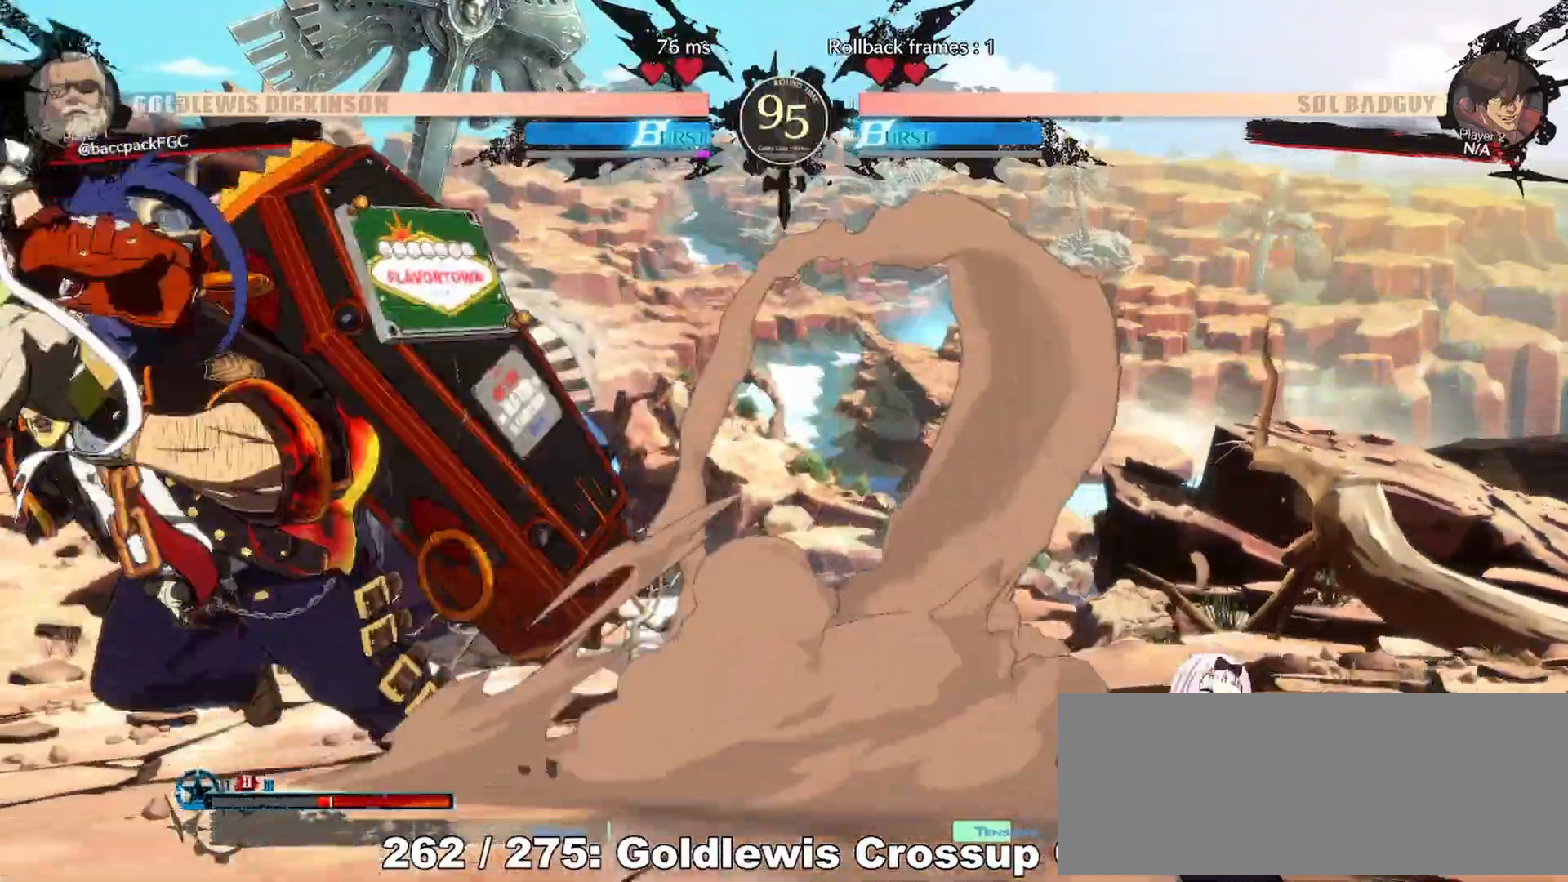
Gameplay with a controller (arcade stick); each line is a JSON object with the inputs held at the frame after it. "events" lists button and stick changes between this image and that frame as [ms after this image, input, new state], when the widget could be followed in between. Not read: L3 R3 other_buttons.
{"buttons": ["R1", "DPAD_LEFT"], "events": [[233, "R1", "down"], [300, "R1", "up"], [367, "R1", "down"], [433, "R1", "up"], [500, "R1", "down"]]}
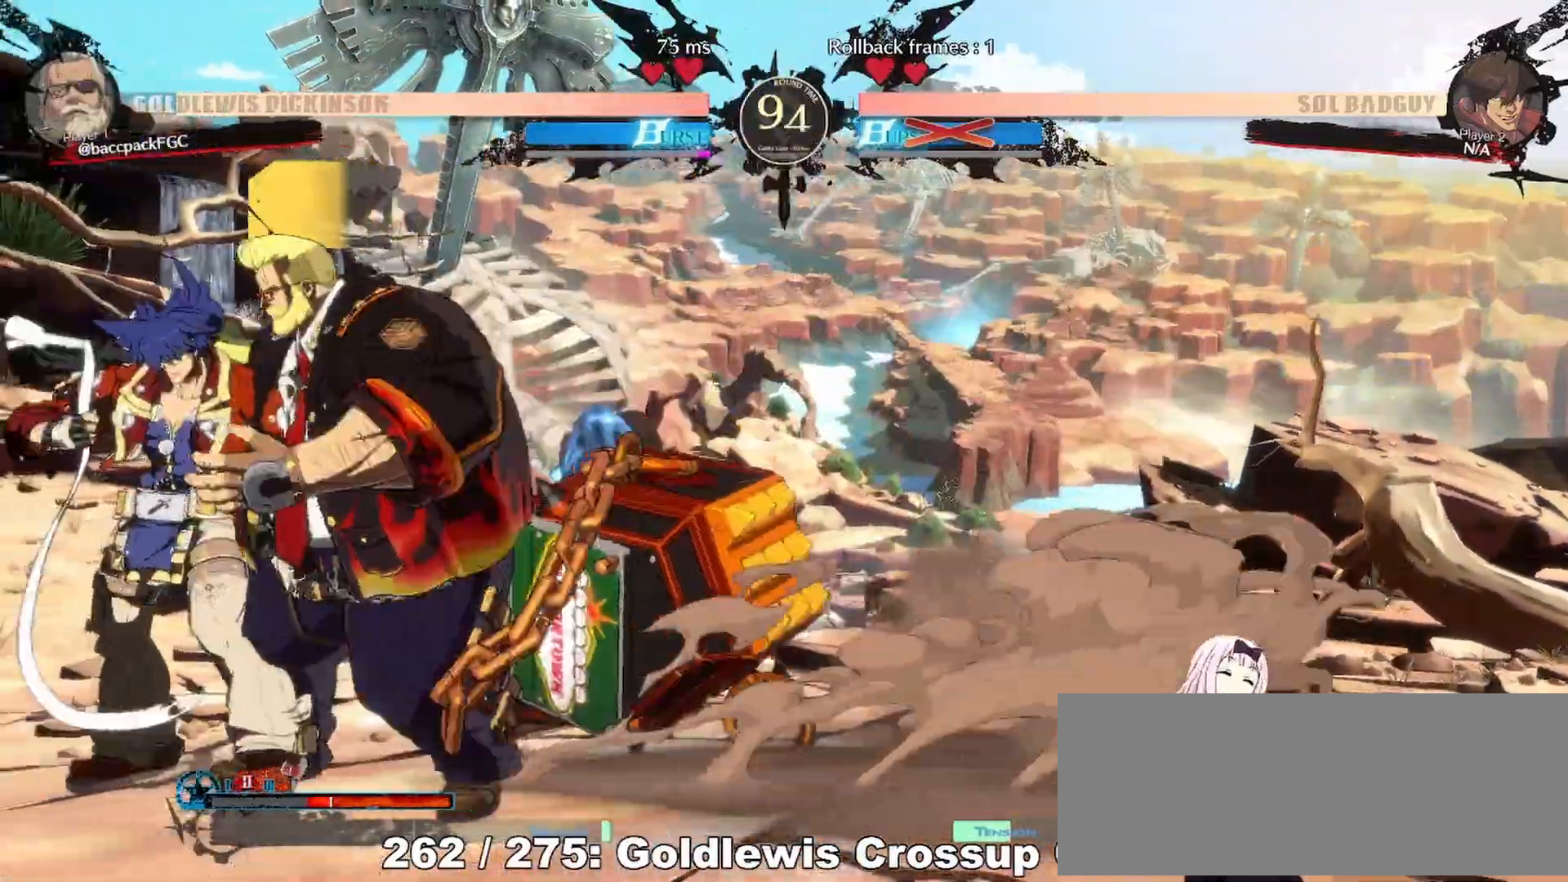
{"buttons": ["DPAD_UP"], "events": [[83, "R1", "up"], [167, "DPAD_LEFT", "up"], [200, "DPAD_UP", "down"]]}
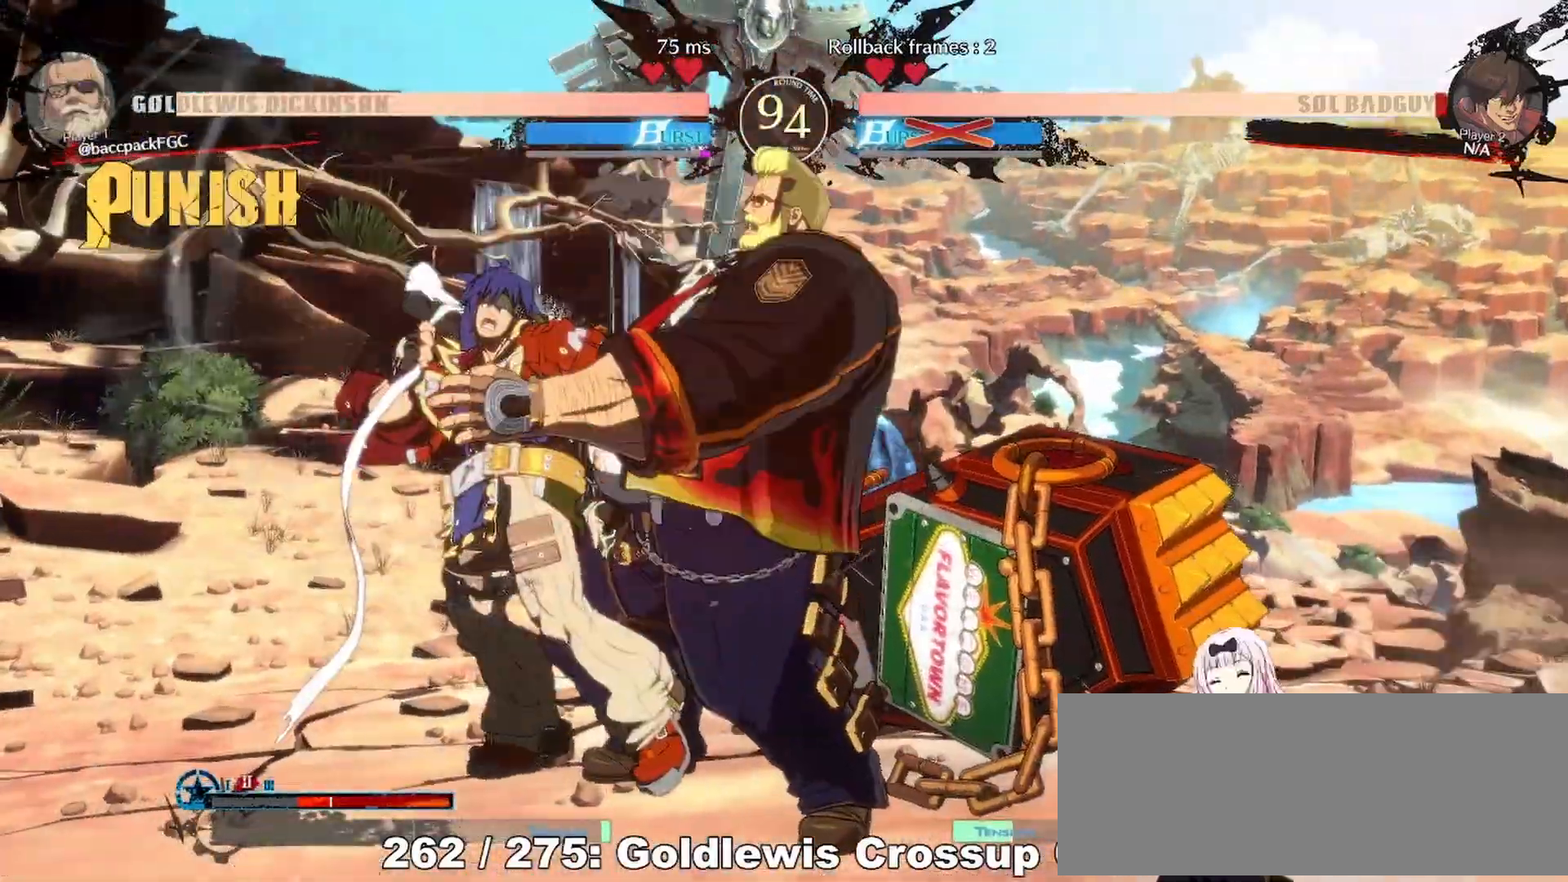
{"buttons": ["DPAD_UP"], "events": []}
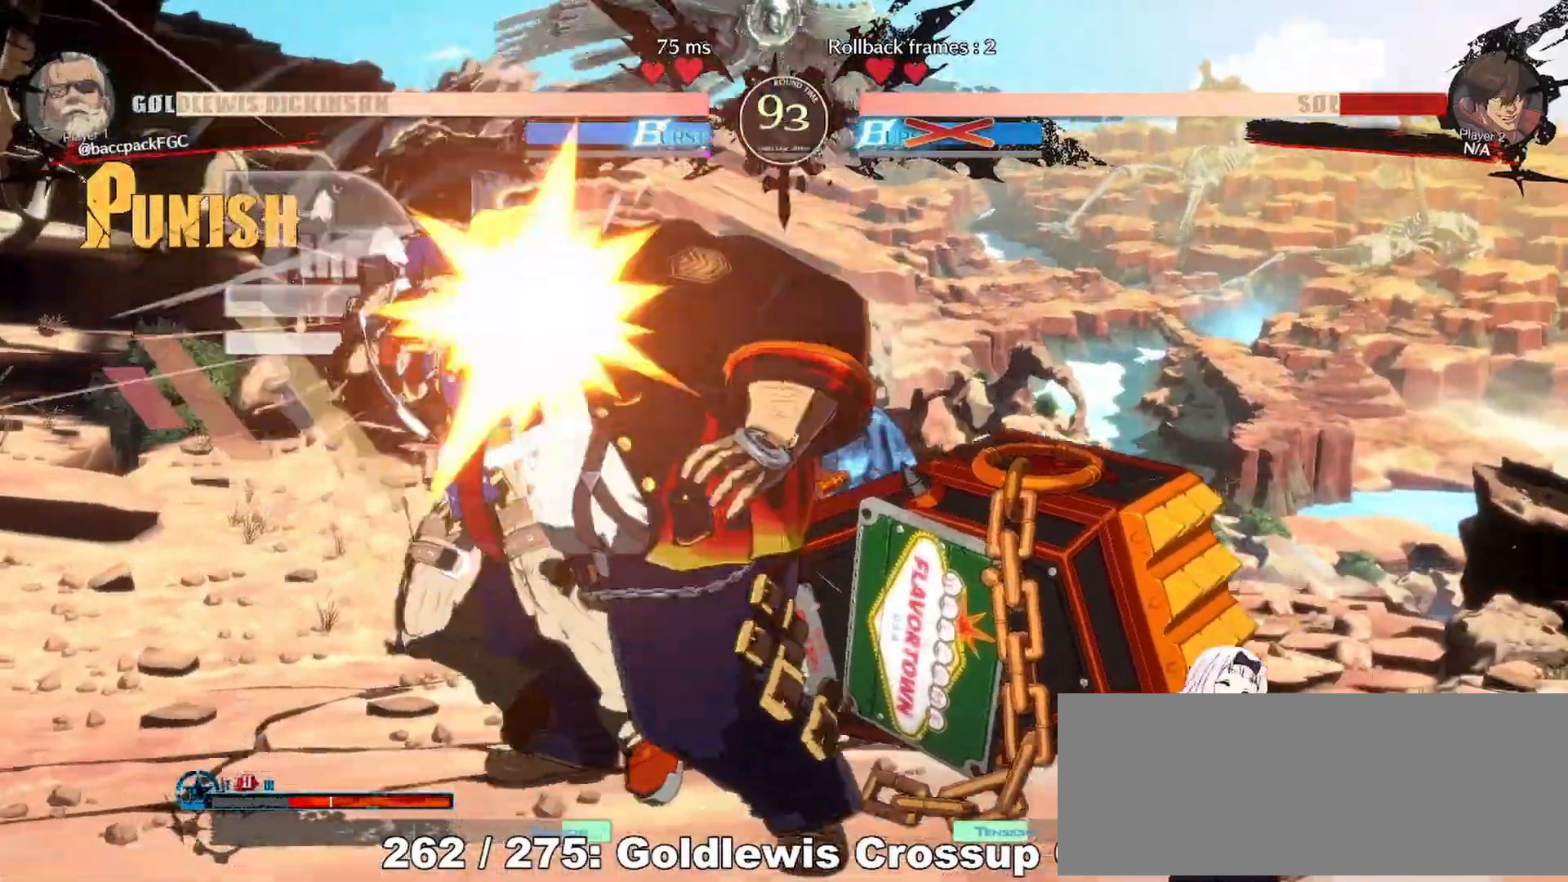
{"buttons": ["DPAD_UP"], "events": []}
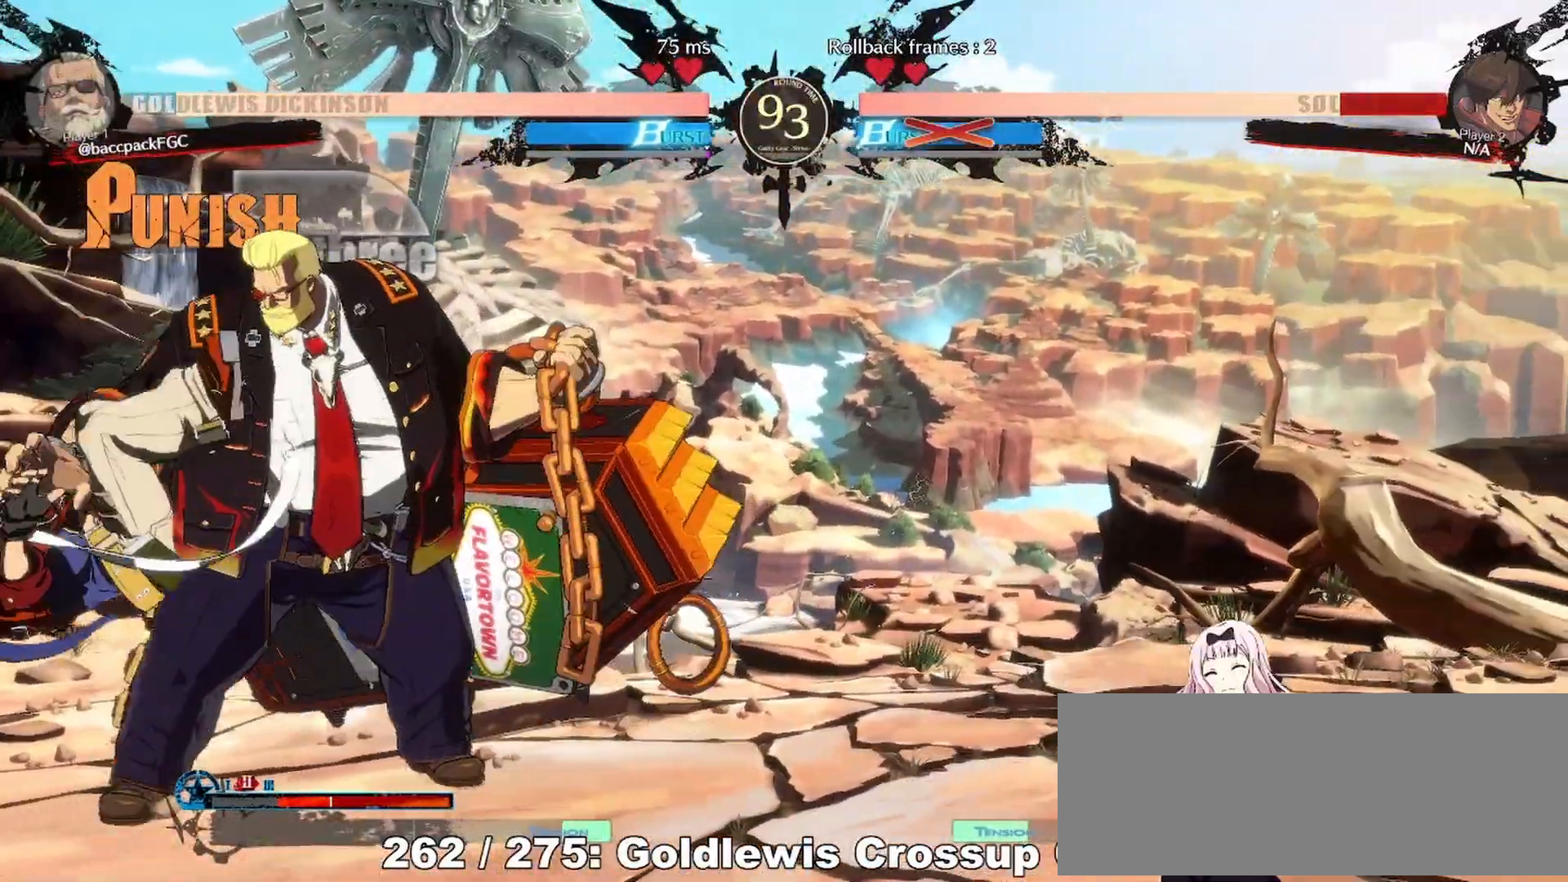
{"buttons": ["DPAD_RIGHT"], "events": [[100, "DPAD_UP", "up"], [383, "L1", "down"], [483, "DPAD_RIGHT", "down"], [483, "L1", "up"]]}
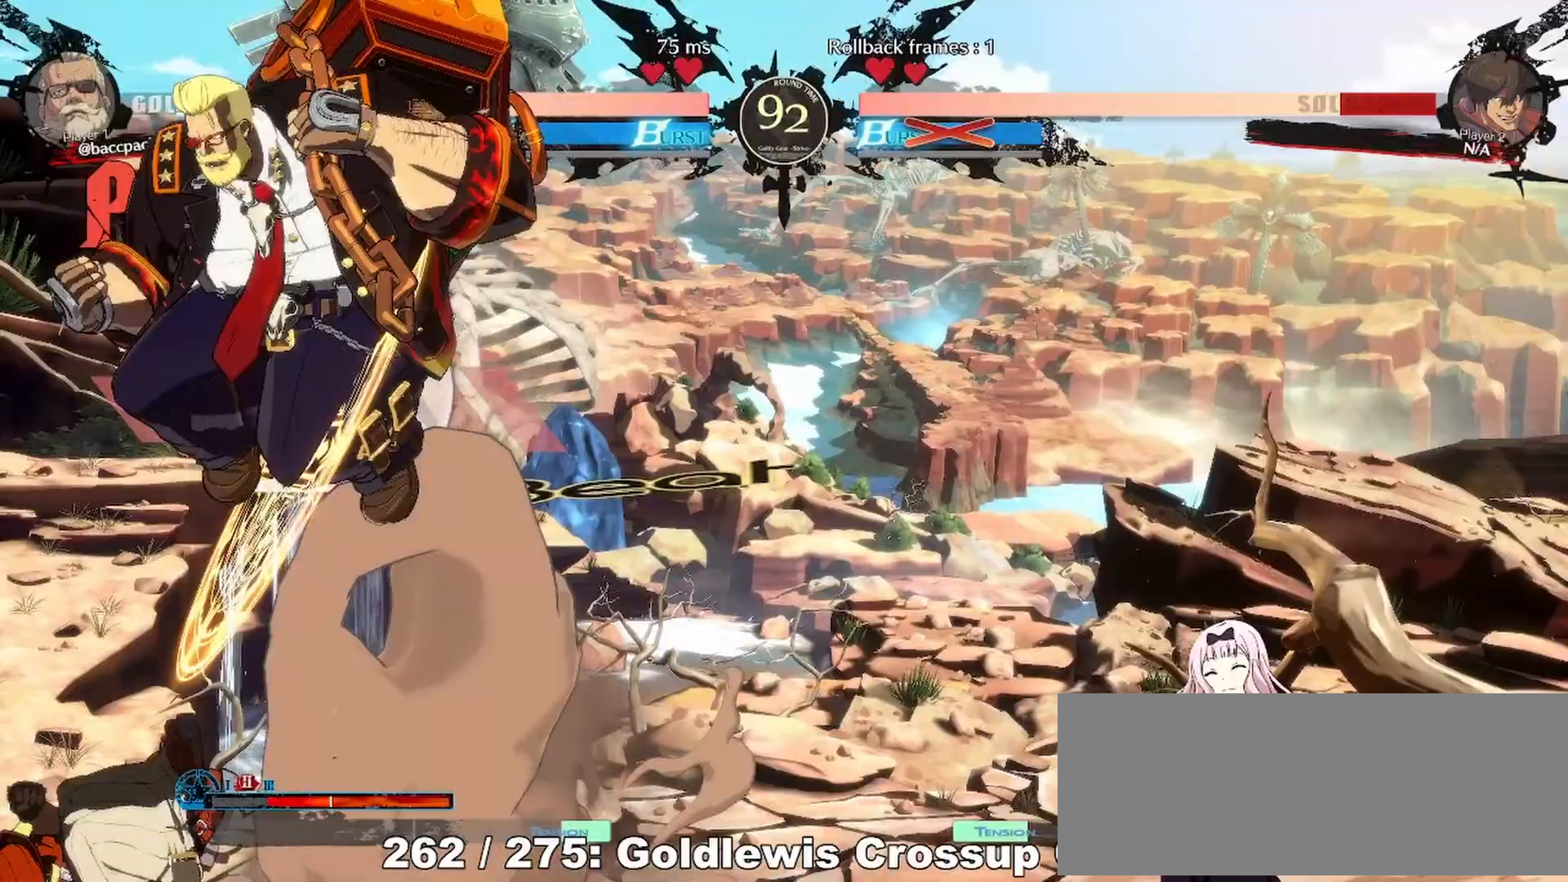
{"buttons": ["DPAD_RIGHT"], "events": [[50, "CIRCLE", "down"], [117, "CIRCLE", "up"], [183, "CIRCLE", "down"], [300, "CIRCLE", "up"]]}
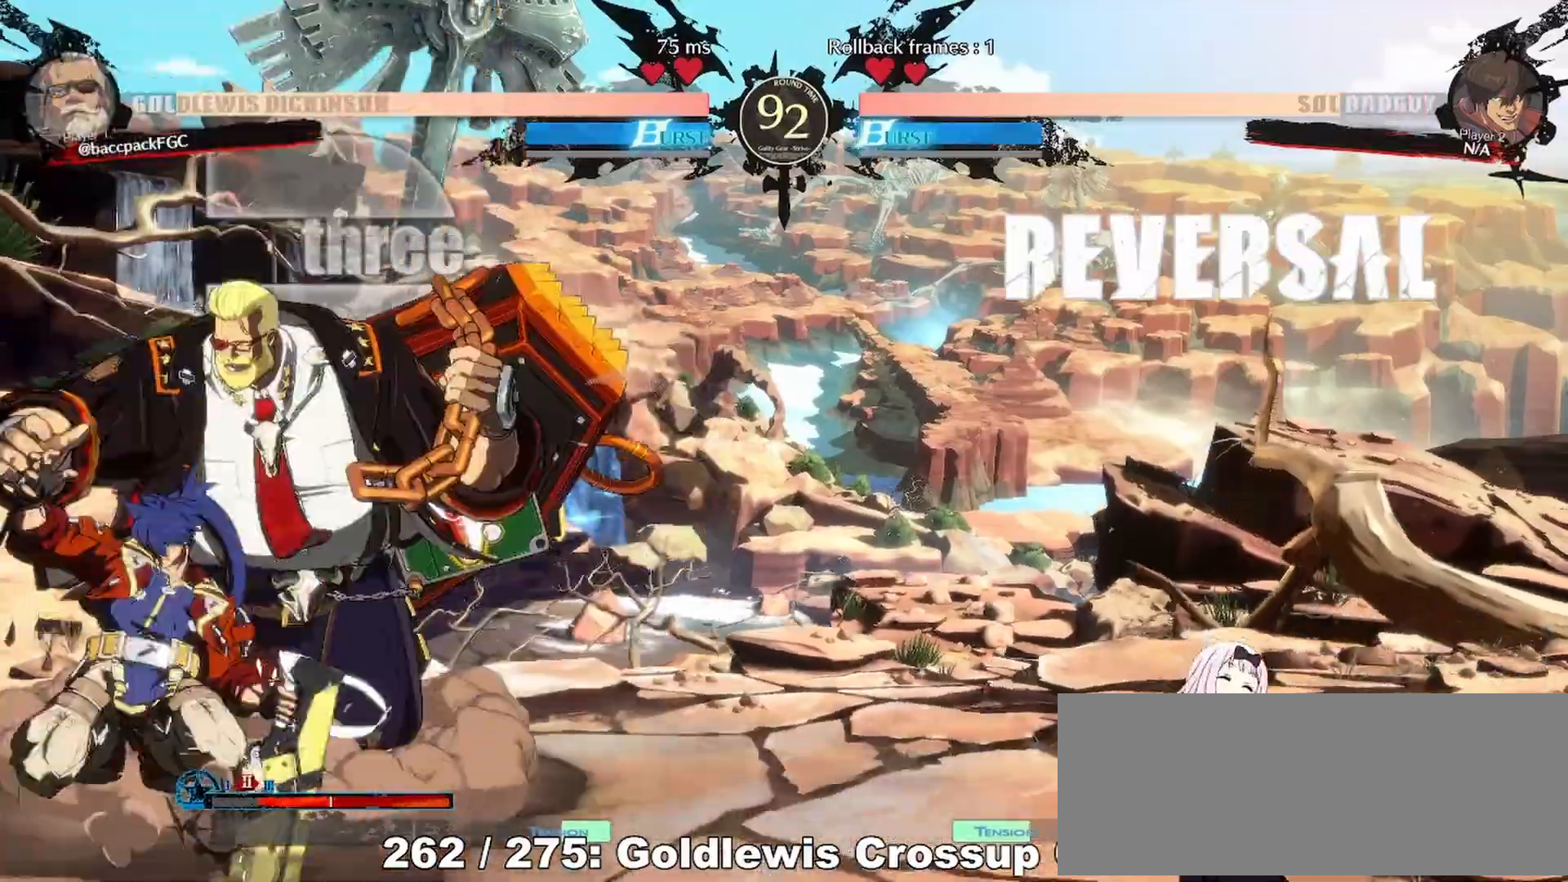
{"buttons": ["DPAD_RIGHT"], "events": []}
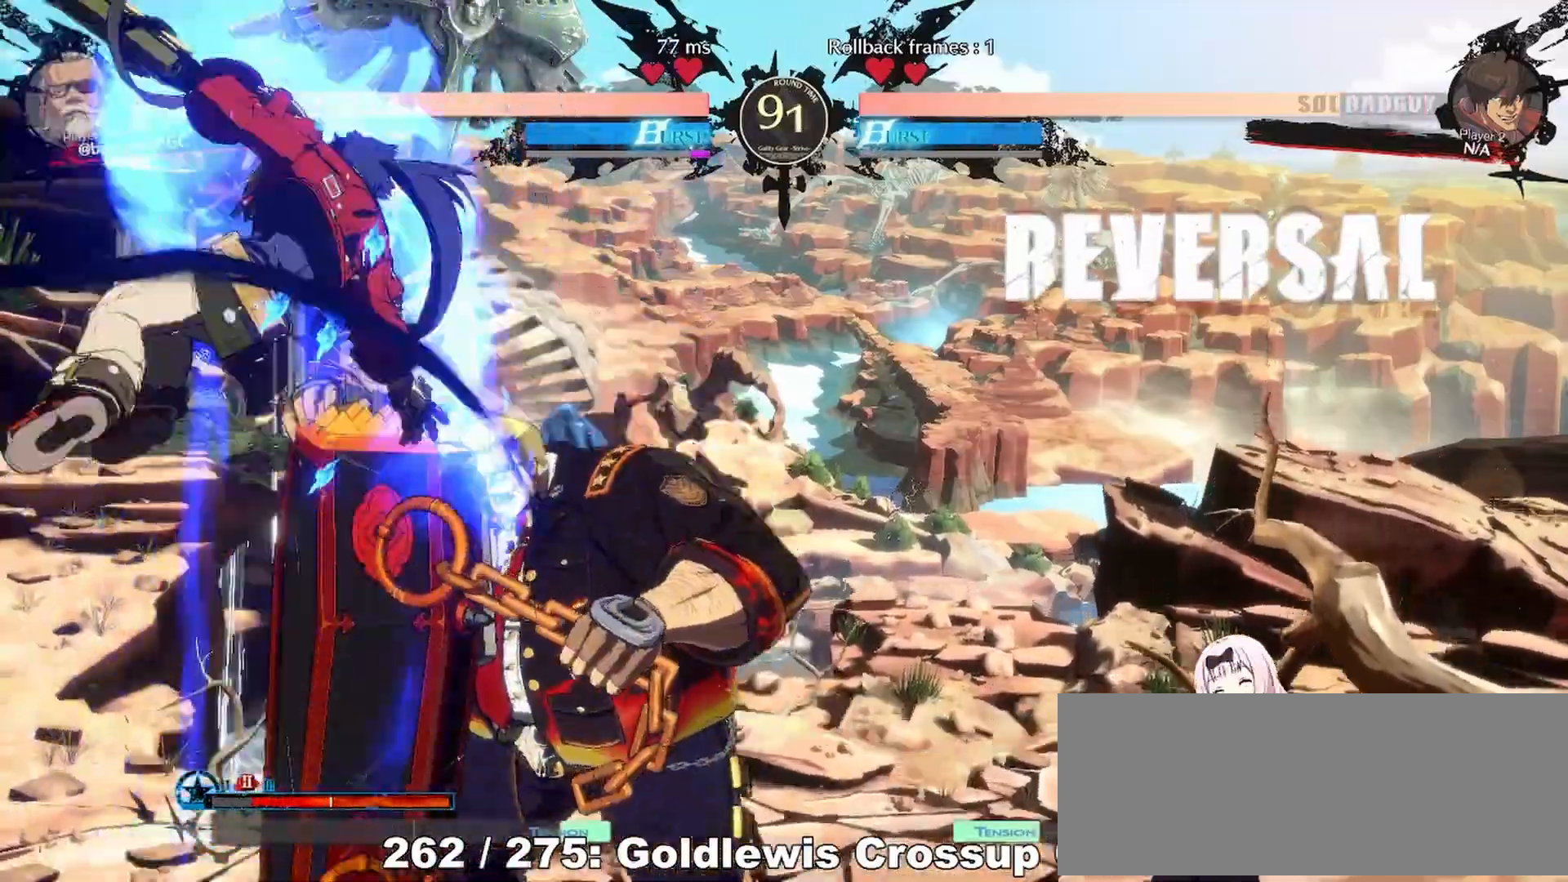
{"buttons": ["DPAD_UP", "DPAD_LEFT"], "events": [[117, "DPAD_RIGHT", "up"], [233, "TRIANGLE", "down"], [350, "DPAD_LEFT", "down"], [350, "TRIANGLE", "up"], [367, "DPAD_UP", "down"]]}
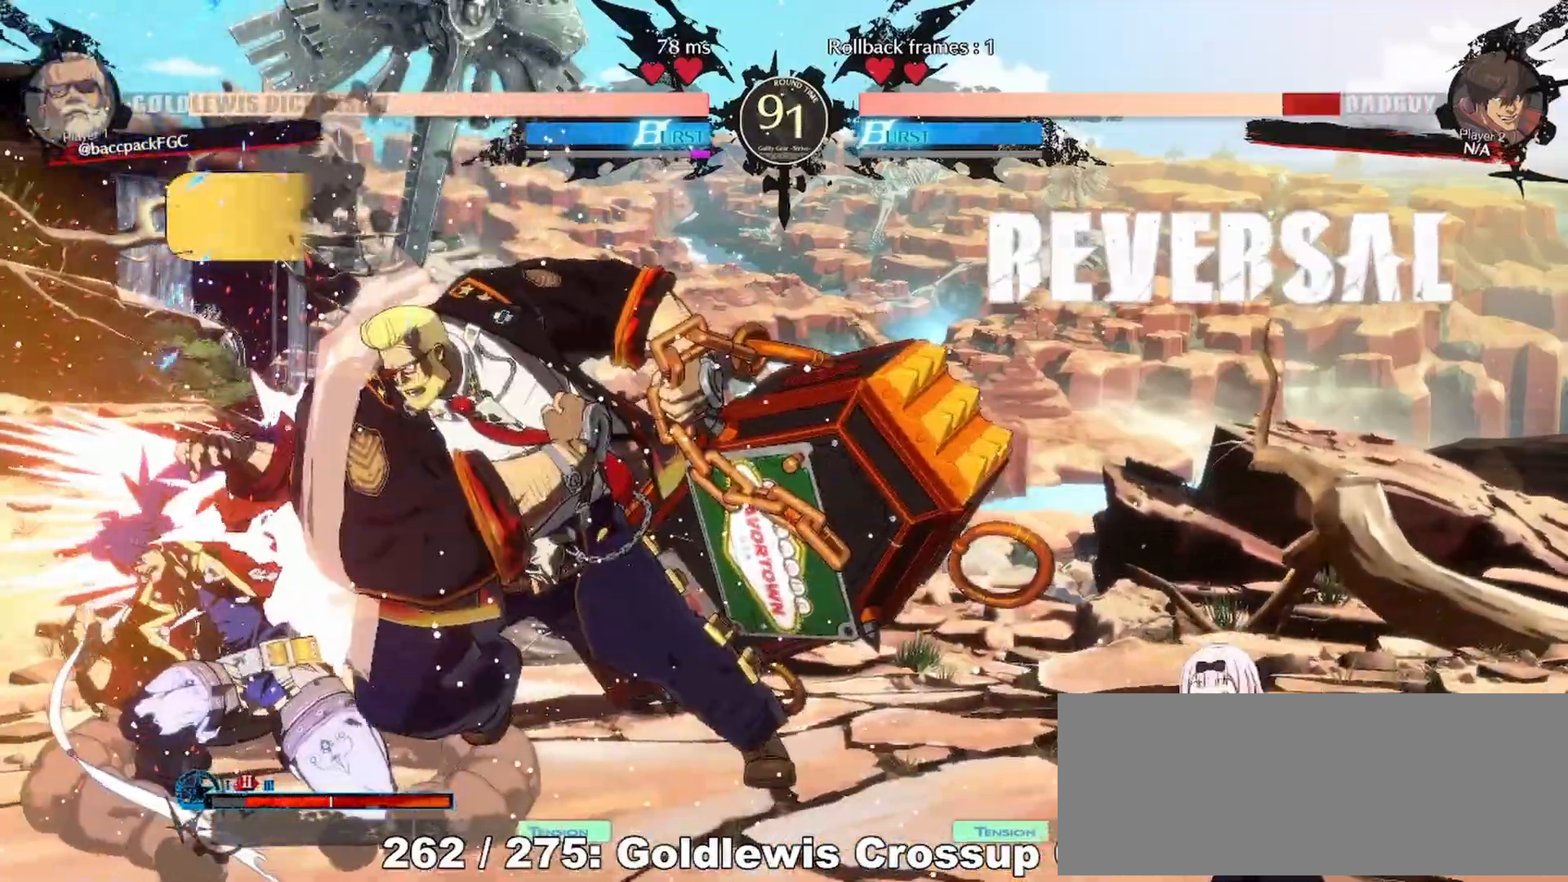
{"buttons": ["DPAD_DOWN", "DPAD_RIGHT"], "events": [[17, "DPAD_UP", "up"], [50, "DPAD_LEFT", "up"], [83, "DPAD_RIGHT", "down"], [100, "DPAD_DOWN", "down"]]}
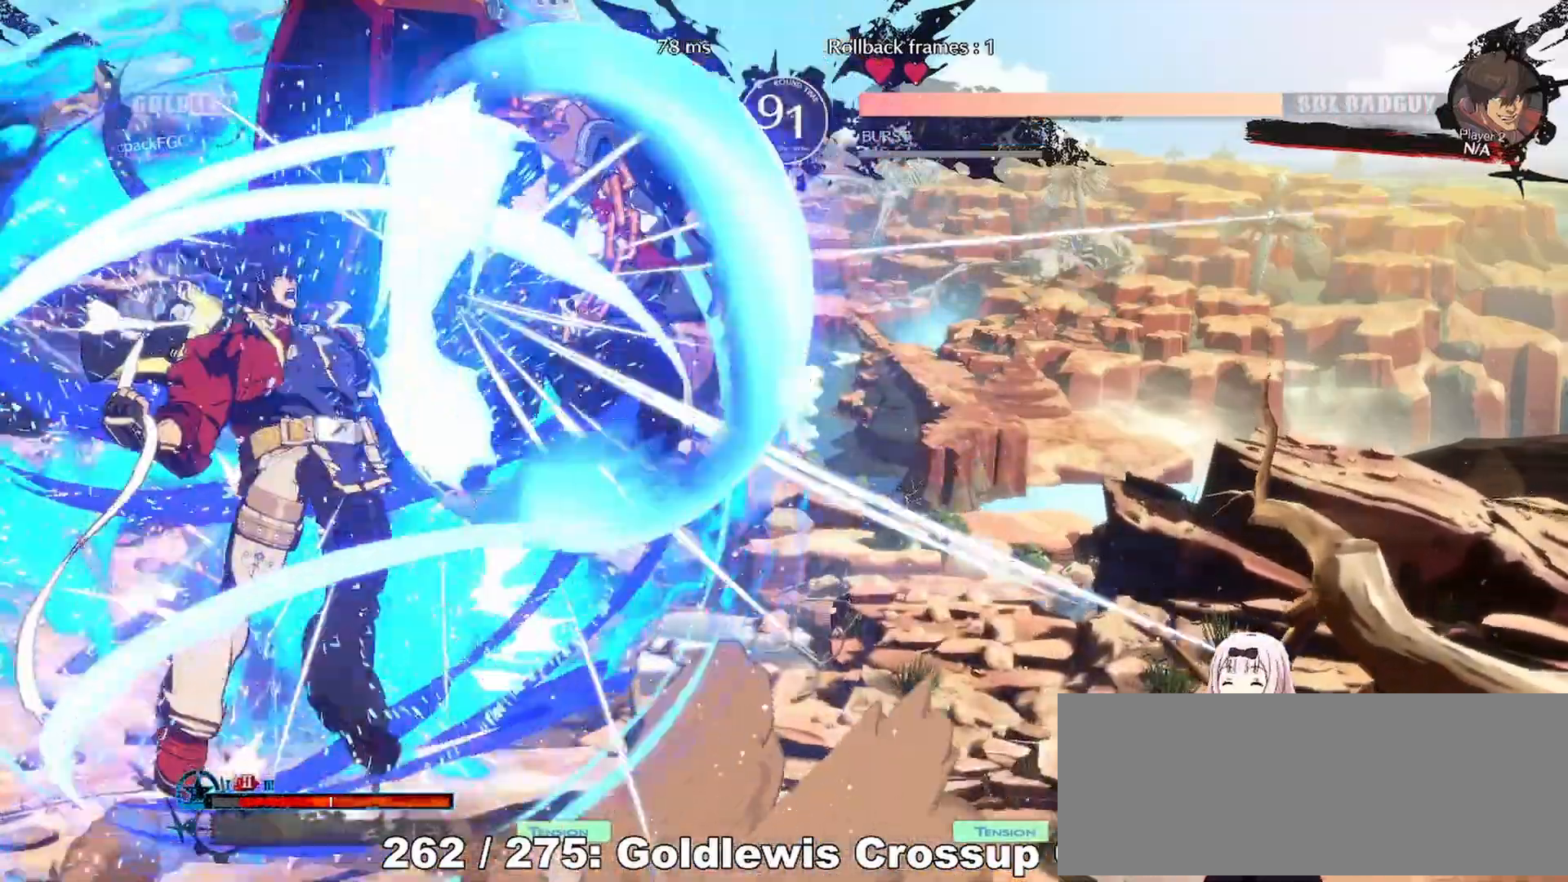
{"buttons": ["DPAD_LEFT"], "events": [[117, "DPAD_DOWN", "up"], [117, "DPAD_RIGHT", "up"], [233, "DPAD_LEFT", "down"], [283, "DPAD_LEFT", "up"], [333, "DPAD_LEFT", "down"]]}
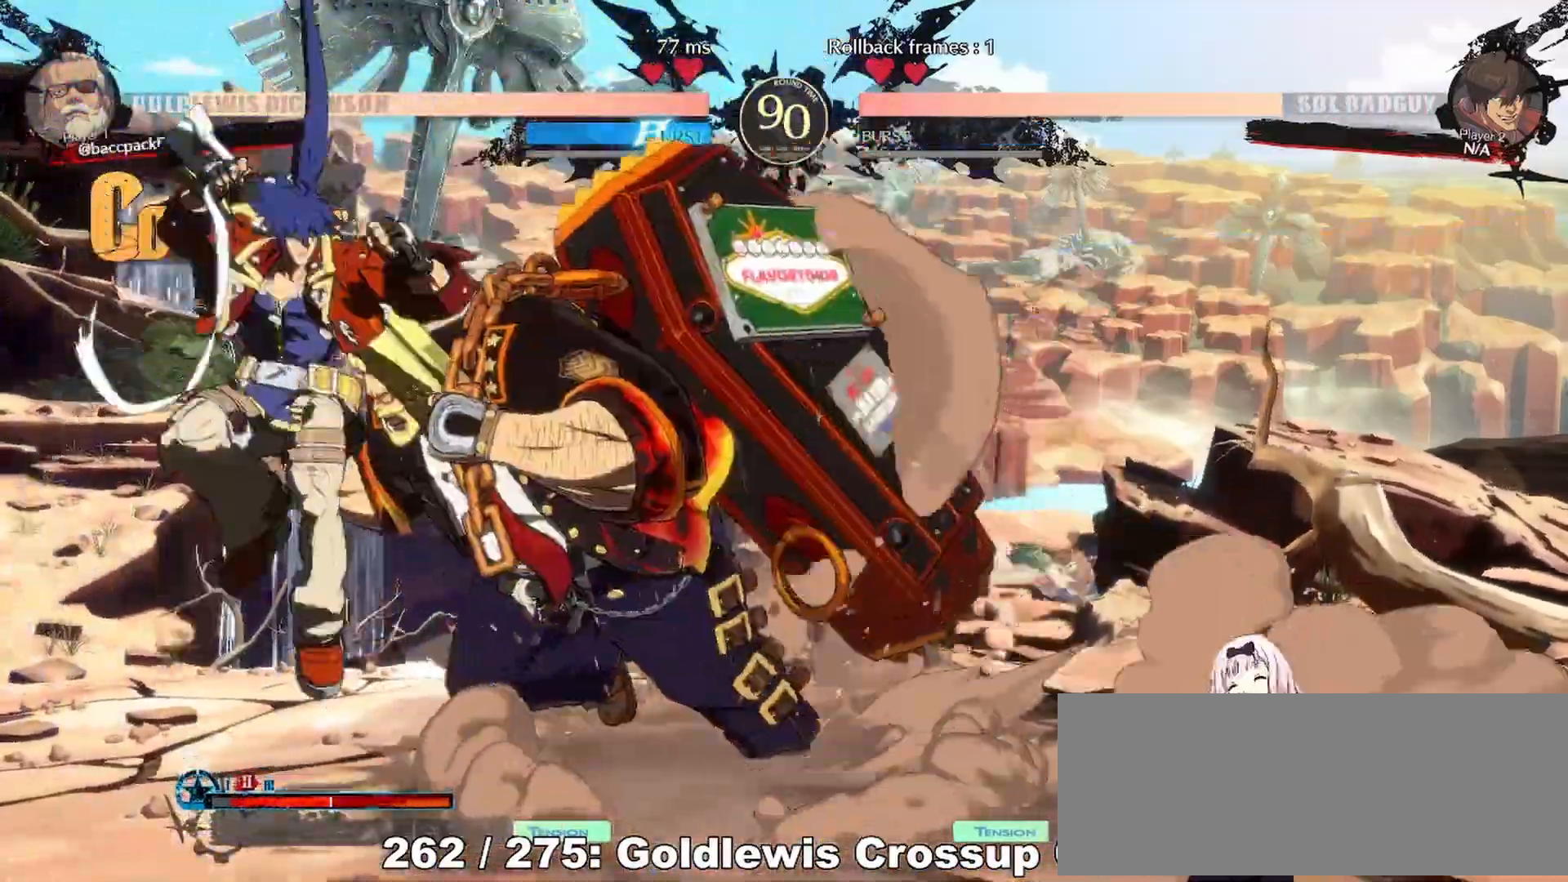
{"buttons": [], "events": [[67, "DPAD_LEFT", "up"], [83, "TRIANGLE", "down"], [167, "TRIANGLE", "up"], [200, "DPAD_DOWN", "down"], [233, "CIRCLE", "down"], [383, "CIRCLE", "up"], [483, "DPAD_DOWN", "up"]]}
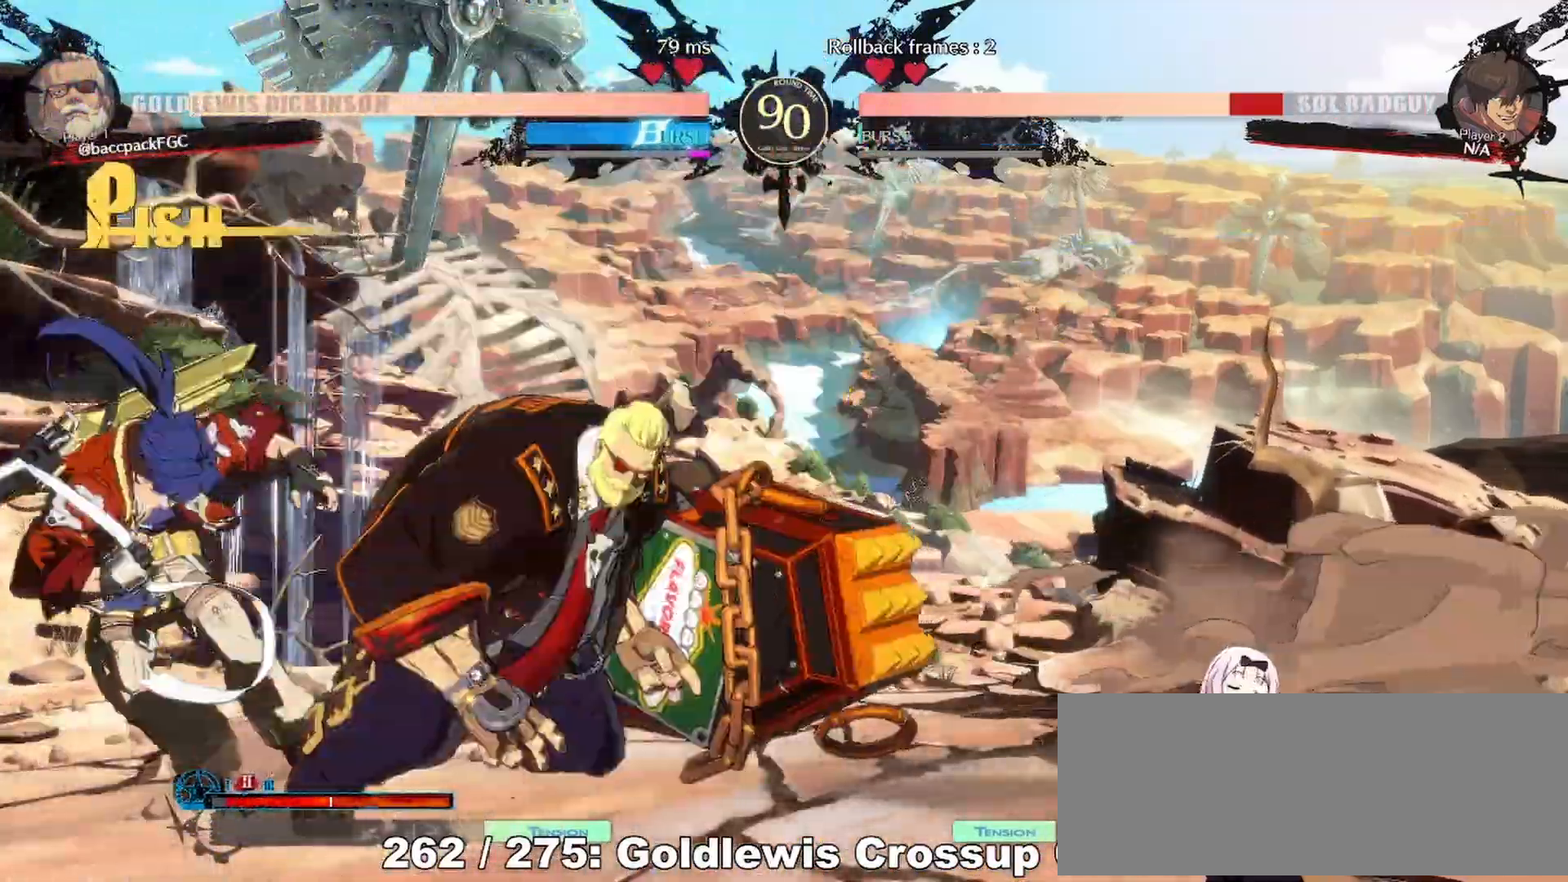
{"buttons": [], "events": [[217, "DPAD_RIGHT", "down"], [267, "DPAD_DOWN", "down"], [317, "DPAD_RIGHT", "up"], [367, "DPAD_LEFT", "down"], [417, "DPAD_DOWN", "up"], [433, "CIRCLE", "down"], [483, "CIRCLE", "up"], [483, "DPAD_LEFT", "up"]]}
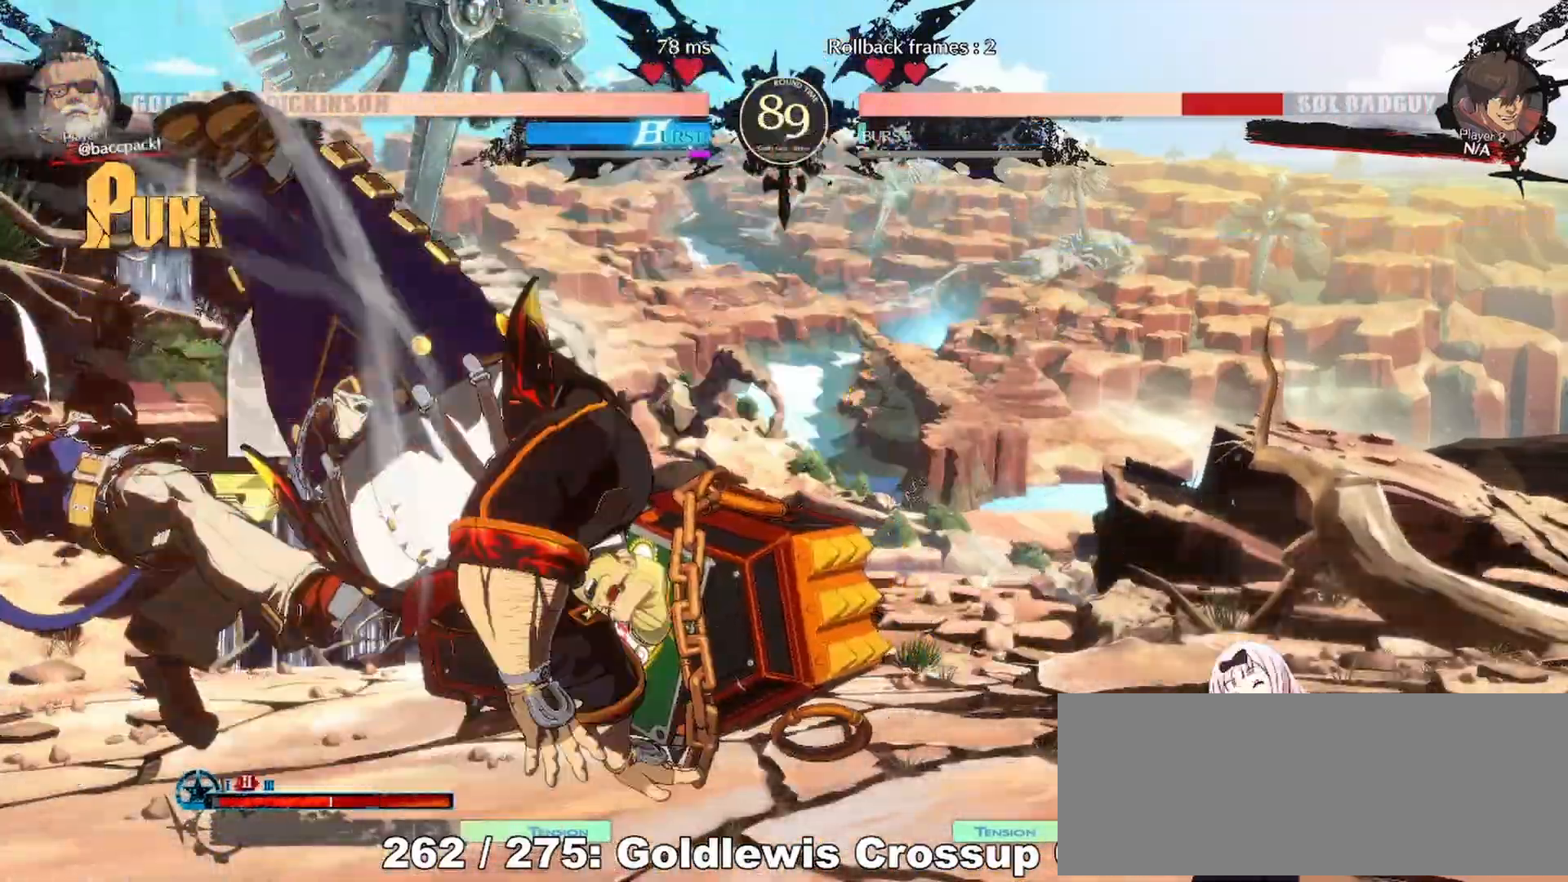
{"buttons": ["DPAD_LEFT"], "events": [[83, "CIRCLE", "down"], [183, "CIRCLE", "up"], [250, "DPAD_LEFT", "down"]]}
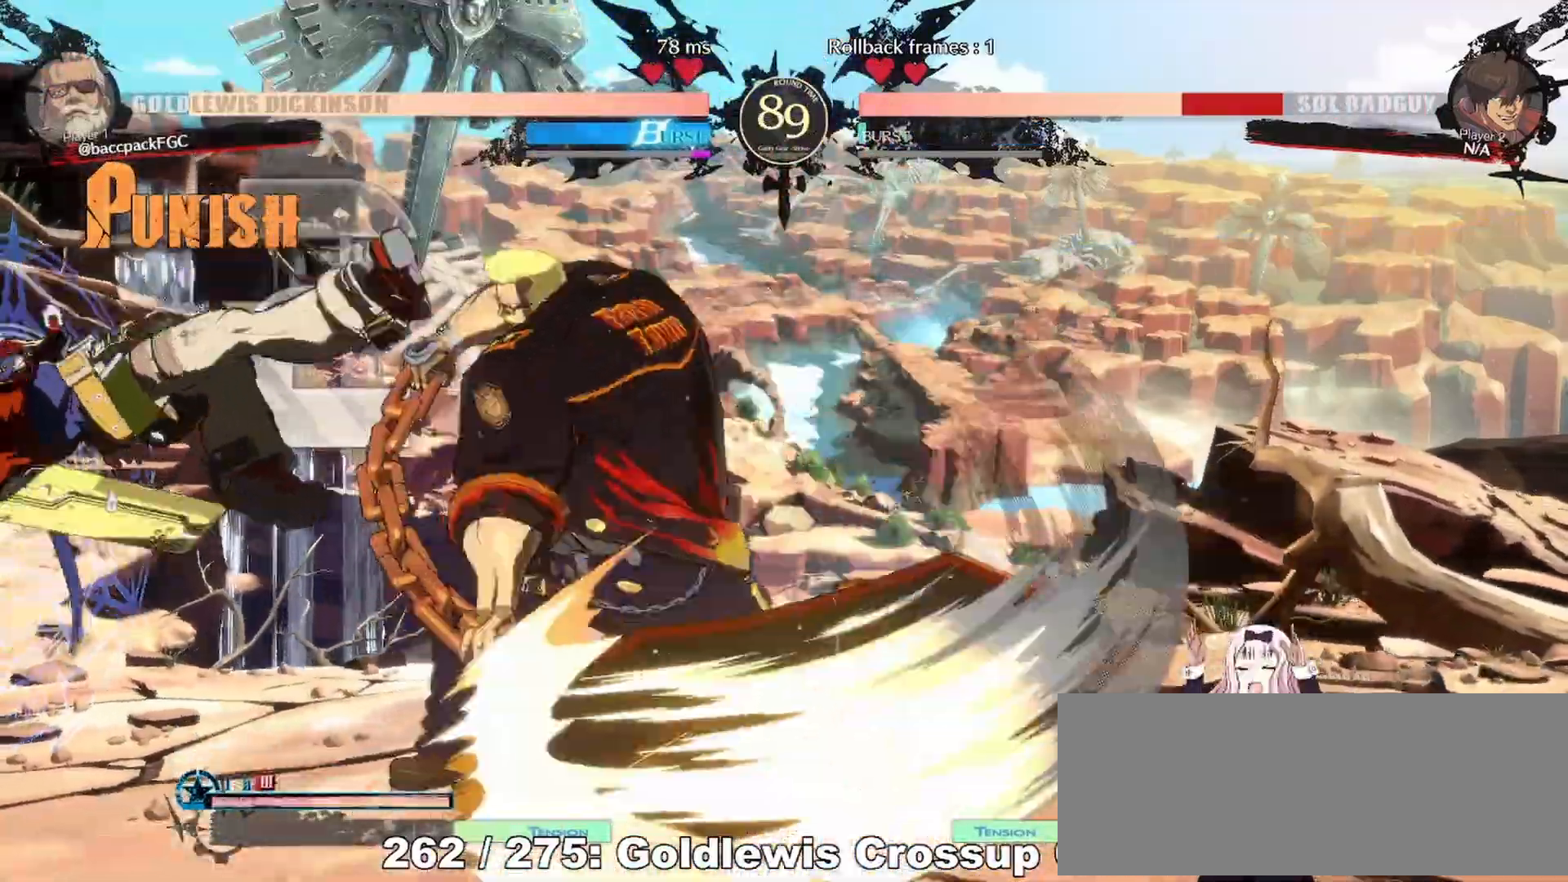
{"buttons": ["DPAD_LEFT"], "events": []}
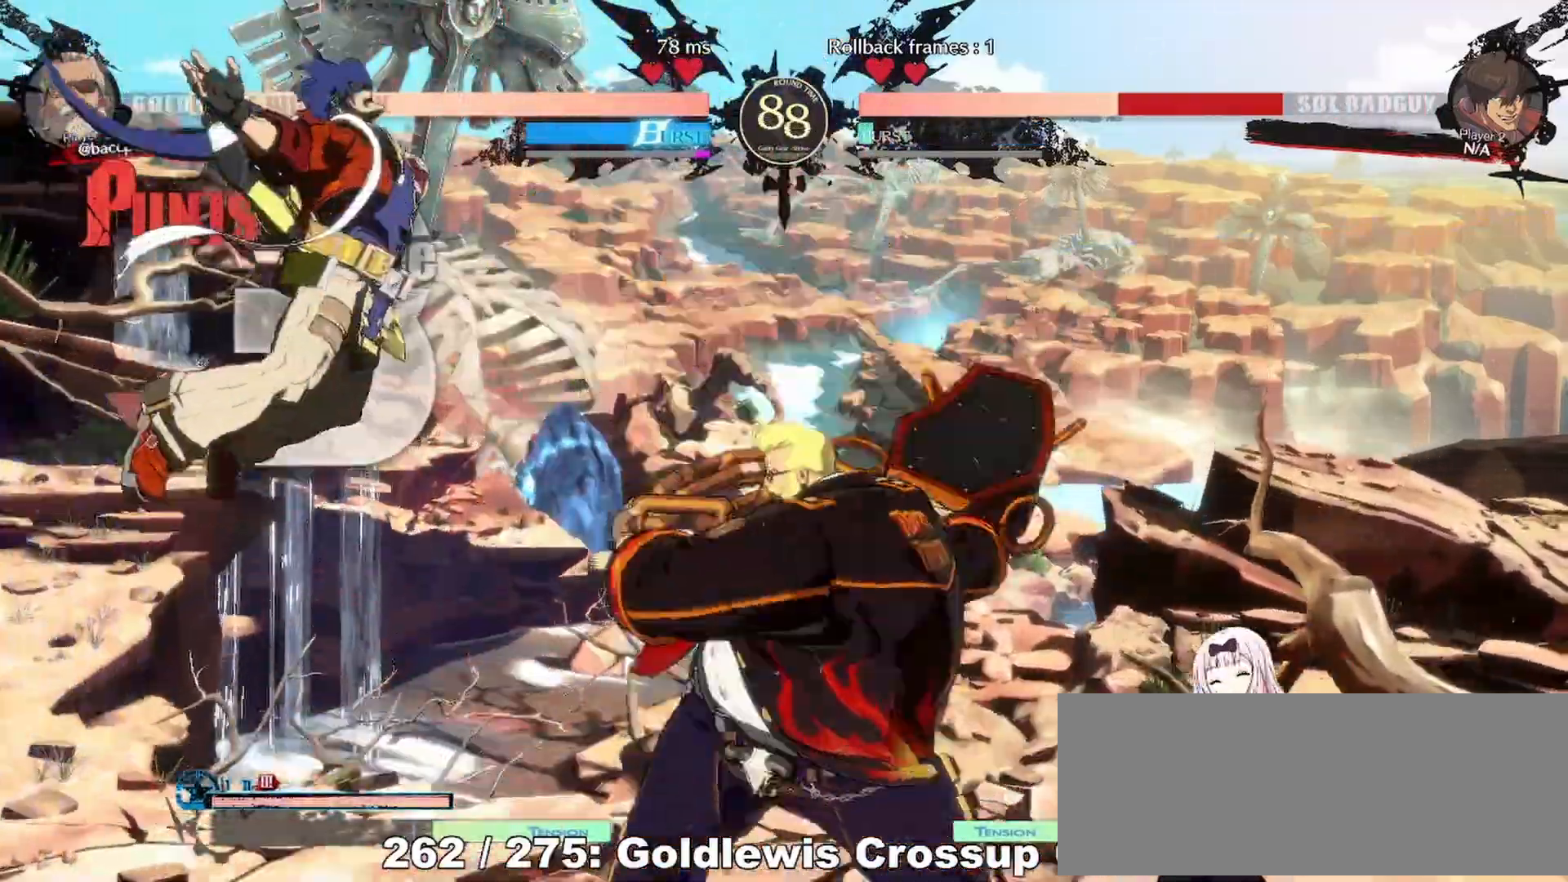
{"buttons": ["DPAD_DOWN", "DPAD_RIGHT"], "events": [[117, "DPAD_LEFT", "up"], [267, "TRIANGLE", "down"], [317, "DPAD_UP", "down"], [350, "TRIANGLE", "up"], [383, "DPAD_RIGHT", "down"], [417, "DPAD_UP", "up"], [450, "DPAD_DOWN", "down"]]}
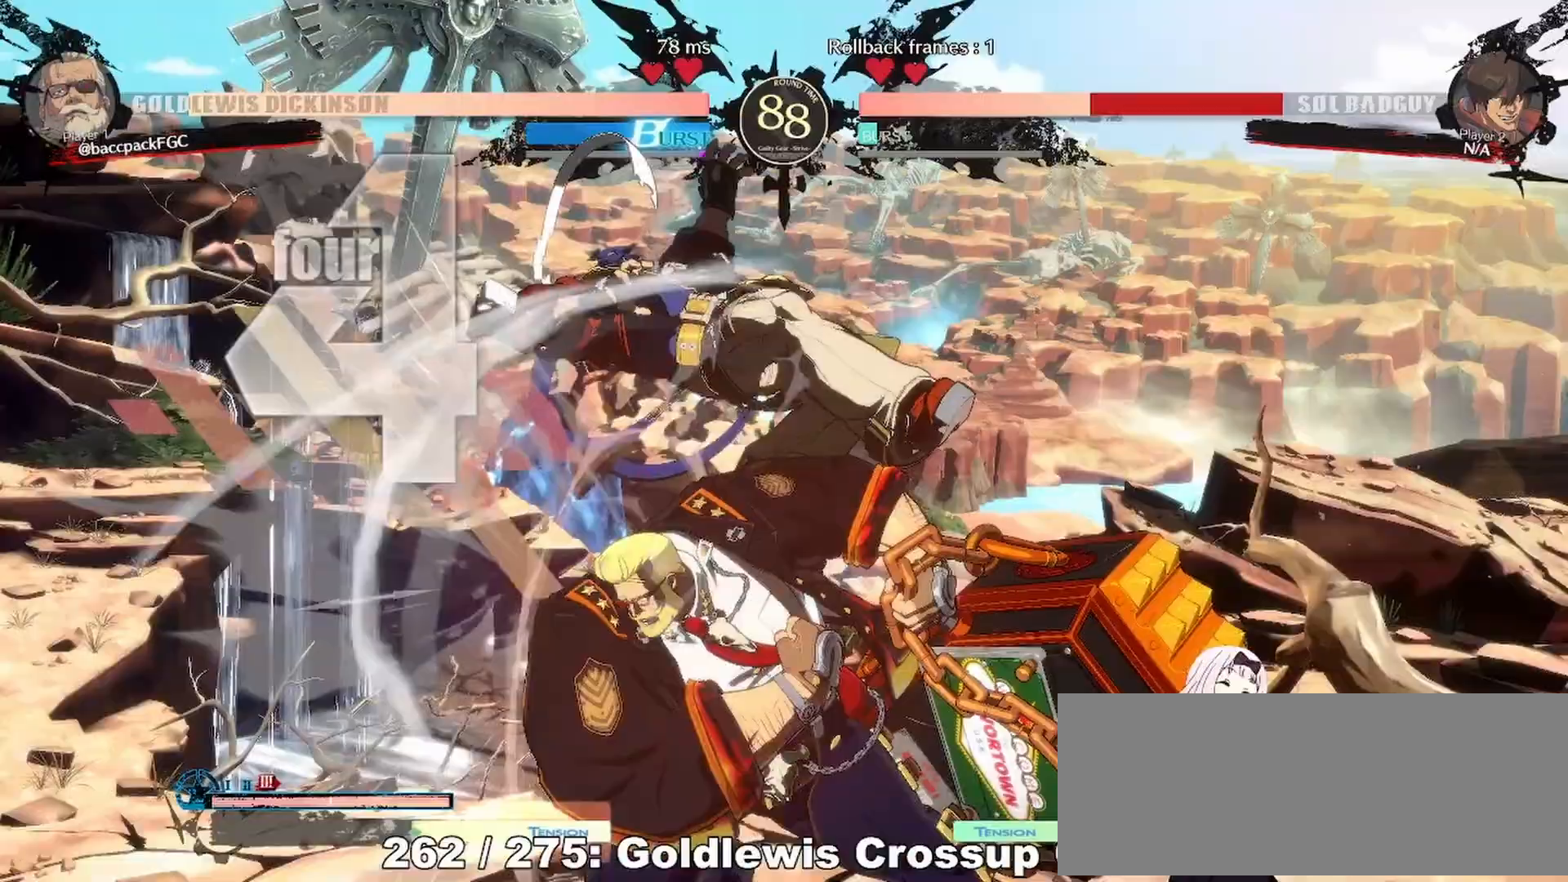
{"buttons": [], "events": [[33, "CIRCLE", "down"], [33, "DPAD_RIGHT", "up"], [117, "DPAD_DOWN", "up"], [133, "CIRCLE", "up"]]}
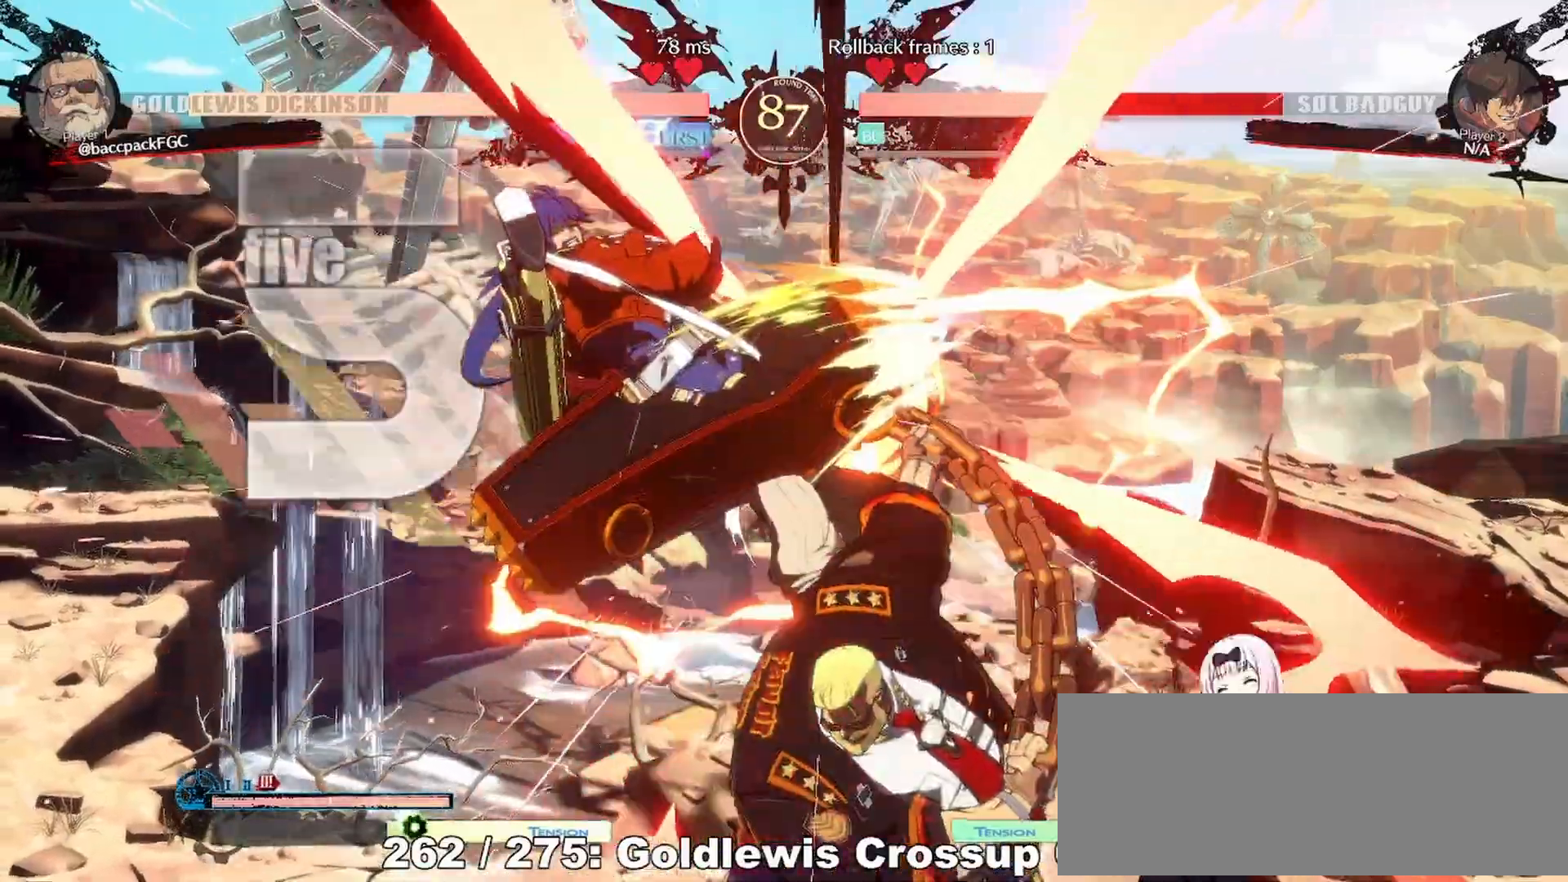
{"buttons": [], "events": []}
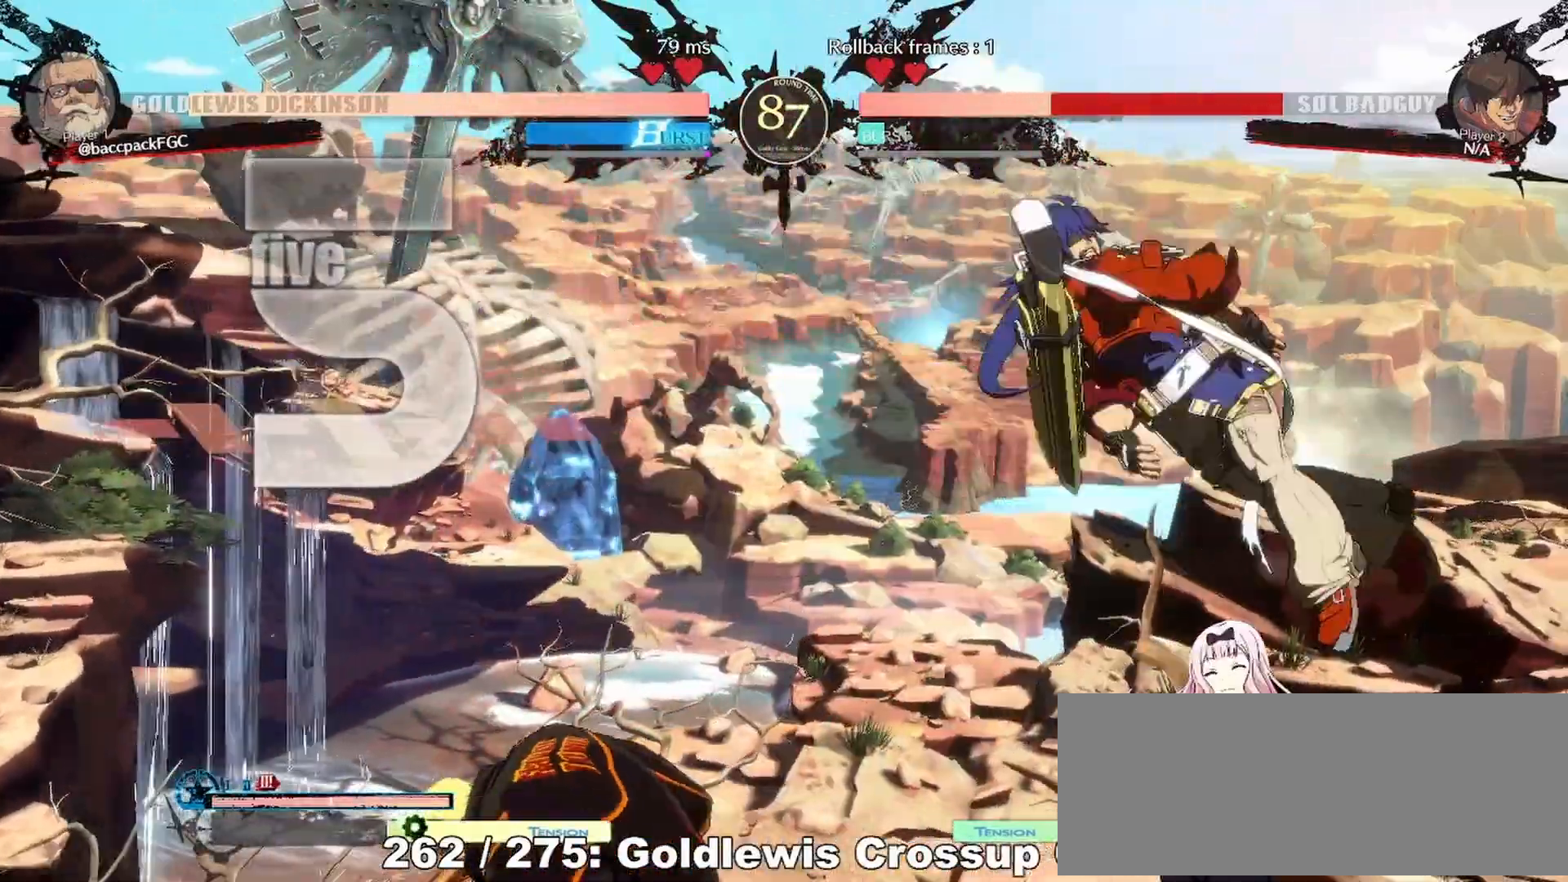
{"buttons": ["DPAD_RIGHT"], "events": [[100, "DPAD_RIGHT", "down"], [167, "DPAD_RIGHT", "up"], [233, "DPAD_RIGHT", "down"]]}
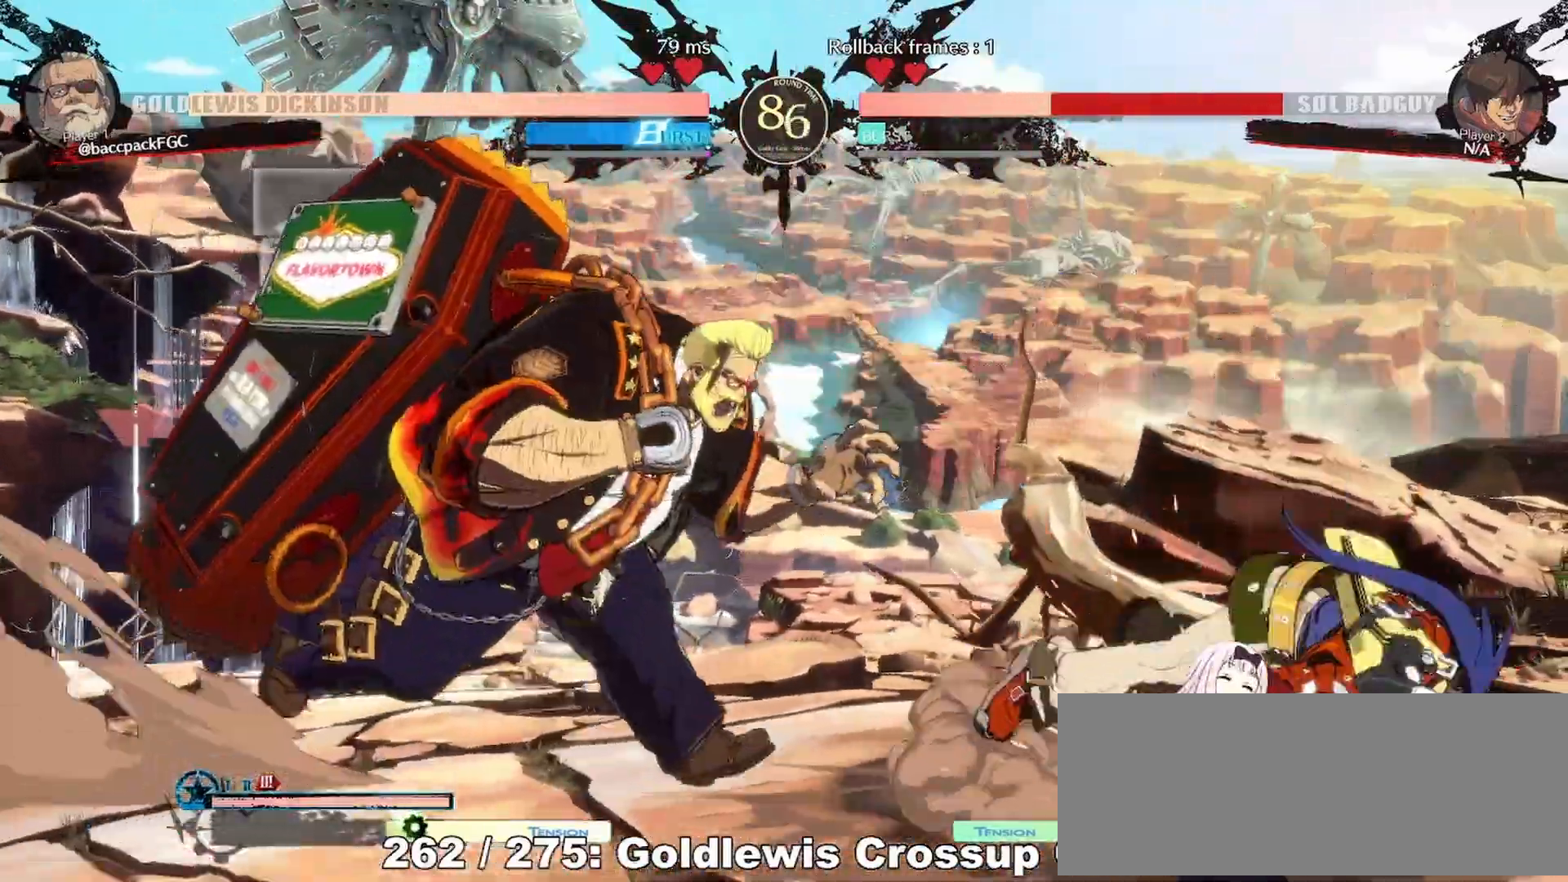
{"buttons": ["DPAD_UP"], "events": [[150, "DPAD_UP", "down"], [283, "DPAD_RIGHT", "up"], [283, "DPAD_UP", "up"], [367, "L1", "down"], [400, "DPAD_RIGHT", "down"], [433, "DPAD_UP", "down"], [433, "L1", "up"], [467, "DPAD_RIGHT", "up"]]}
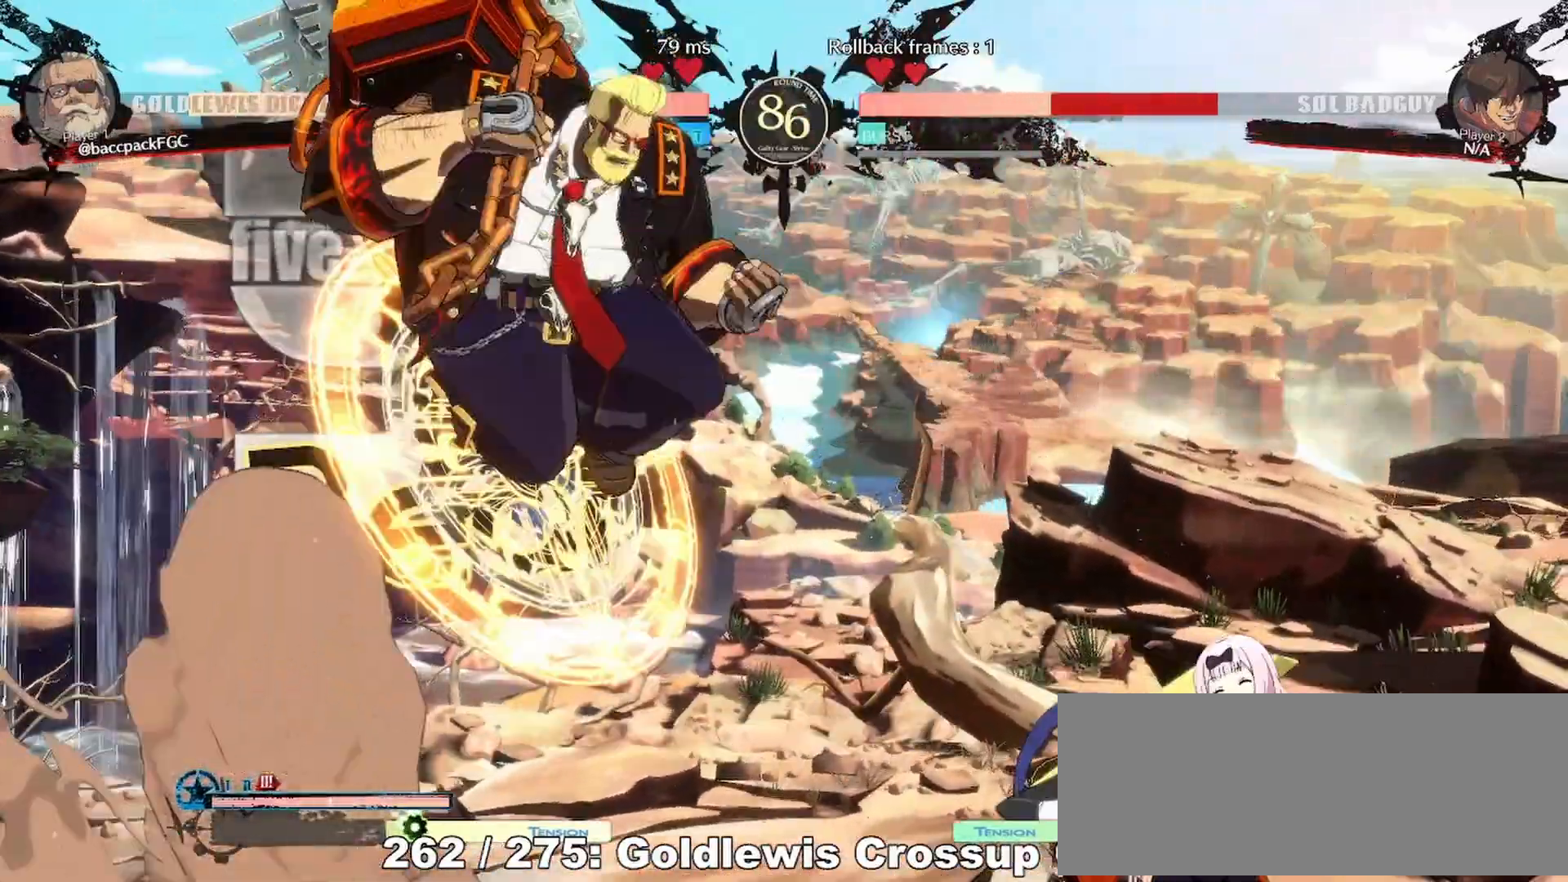
{"buttons": ["DPAD_LEFT"], "events": [[17, "DPAD_LEFT", "down"], [50, "CIRCLE", "down"], [67, "DPAD_UP", "up"], [117, "CIRCLE", "up"], [200, "CIRCLE", "down"], [300, "CIRCLE", "up"]]}
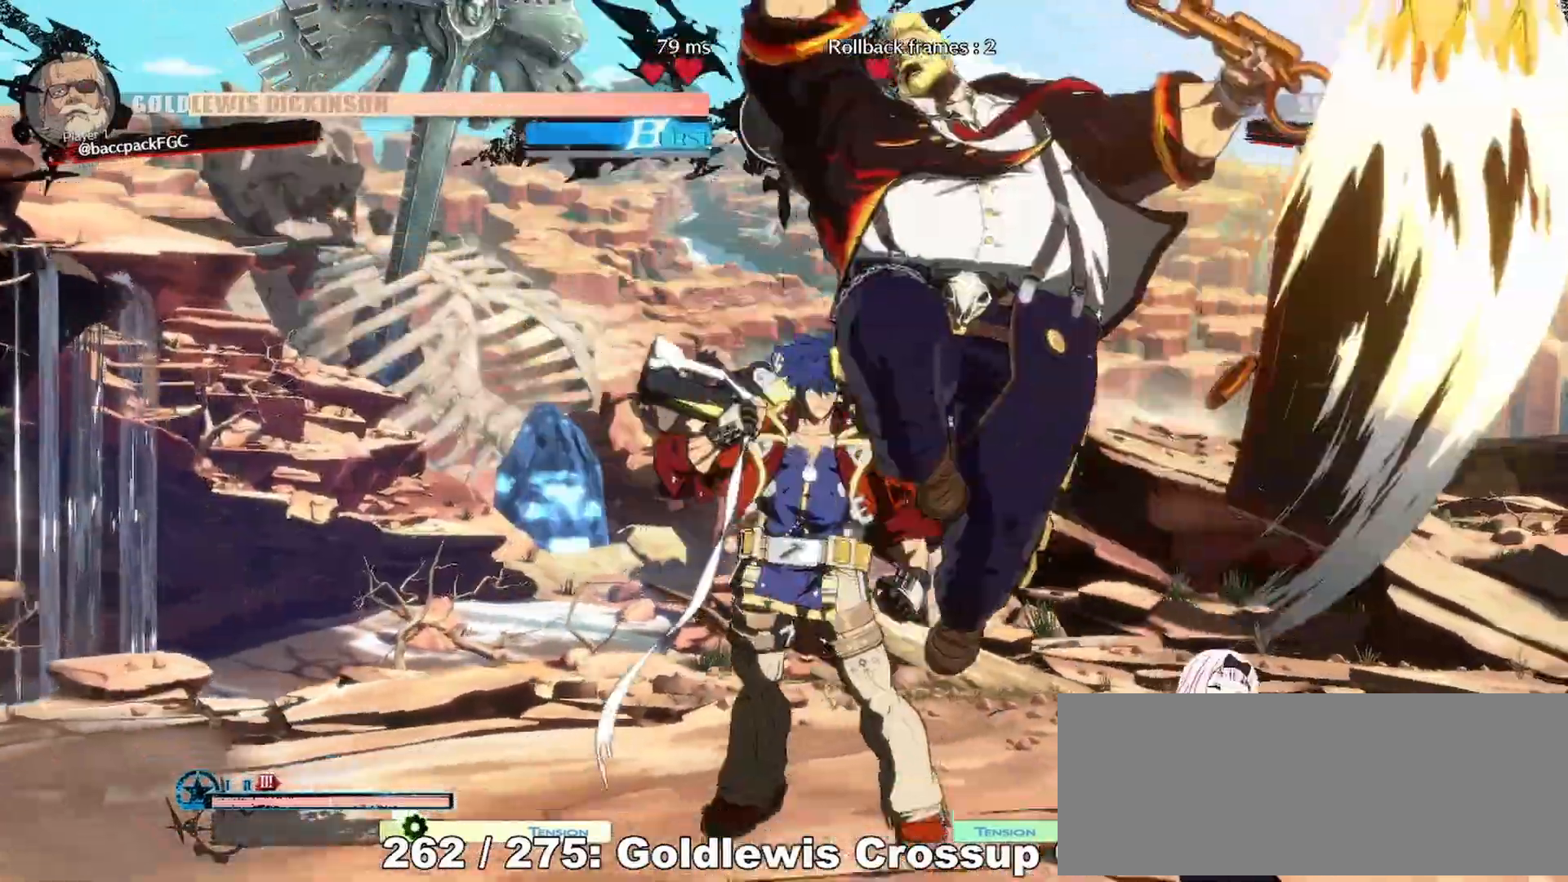
{"buttons": ["DPAD_UP"], "events": [[117, "DPAD_LEFT", "up"], [350, "DPAD_LEFT", "down"], [400, "DPAD_UP", "down"], [467, "DPAD_LEFT", "up"]]}
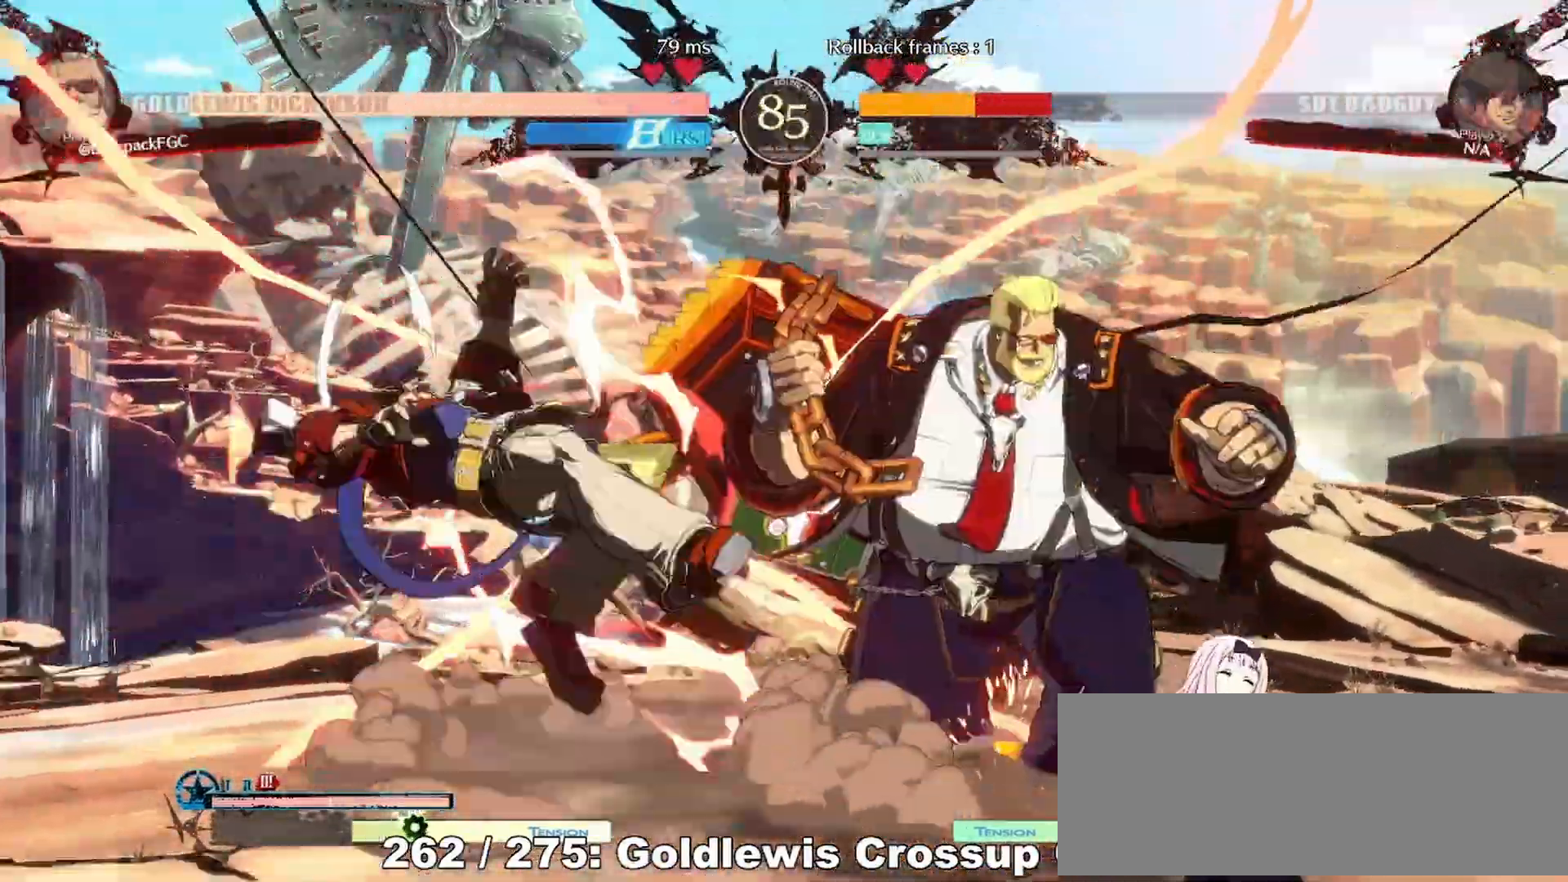
{"buttons": ["DPAD_LEFT"], "events": [[33, "DPAD_RIGHT", "down"], [50, "DPAD_UP", "up"], [117, "CIRCLE", "down"], [167, "DPAD_RIGHT", "up"], [233, "CIRCLE", "up"], [250, "DPAD_LEFT", "down"]]}
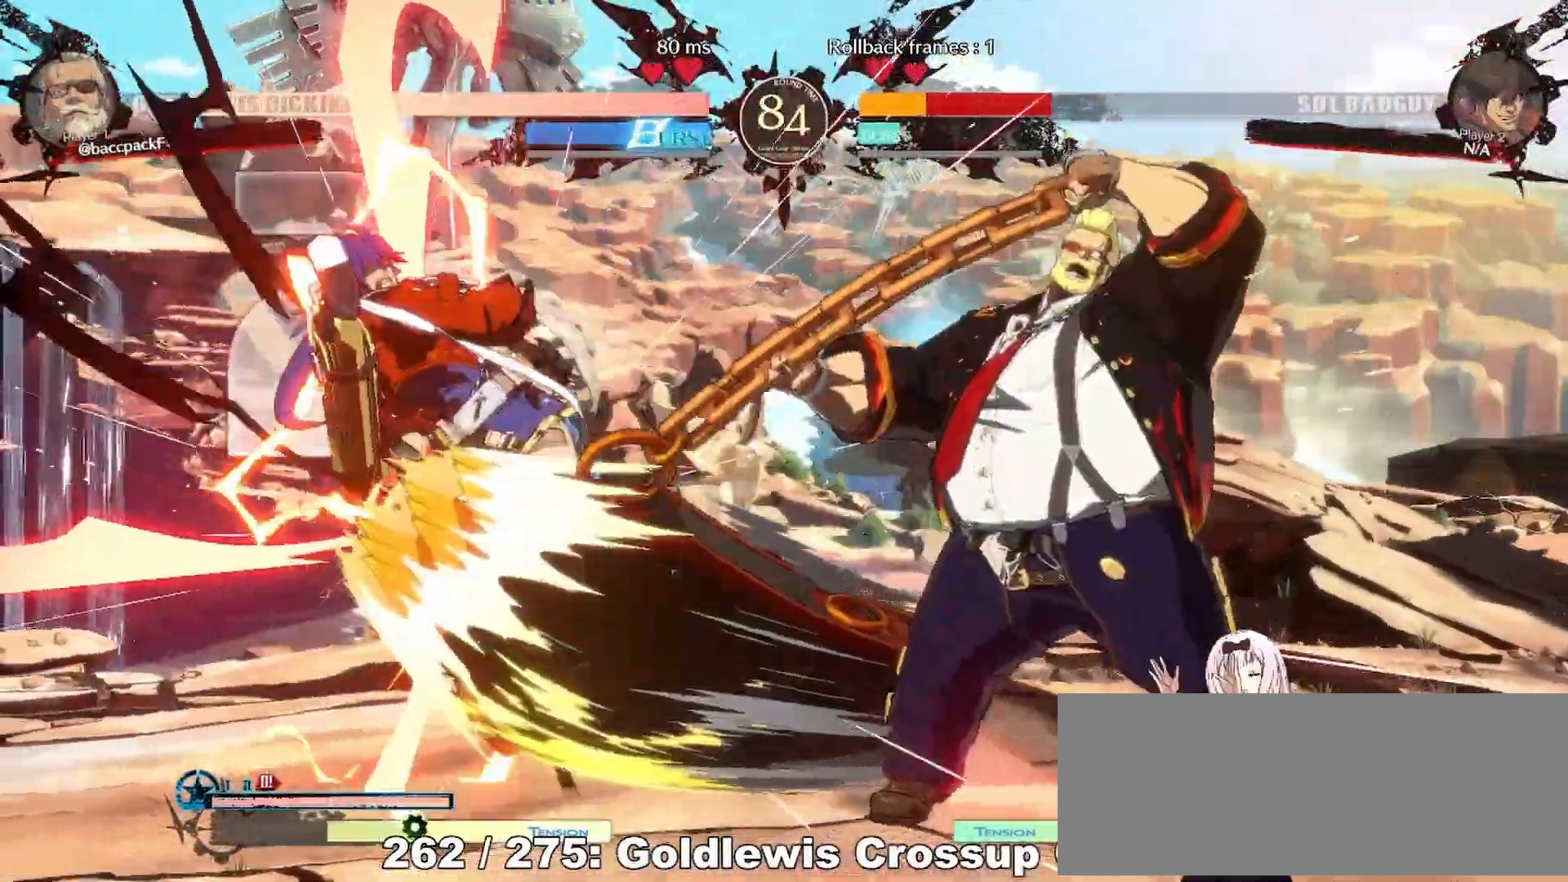
{"buttons": [], "events": [[33, "L1", "down"], [100, "L2", "down"], [117, "L1", "up"], [150, "L2", "up"], [333, "DPAD_LEFT", "up"]]}
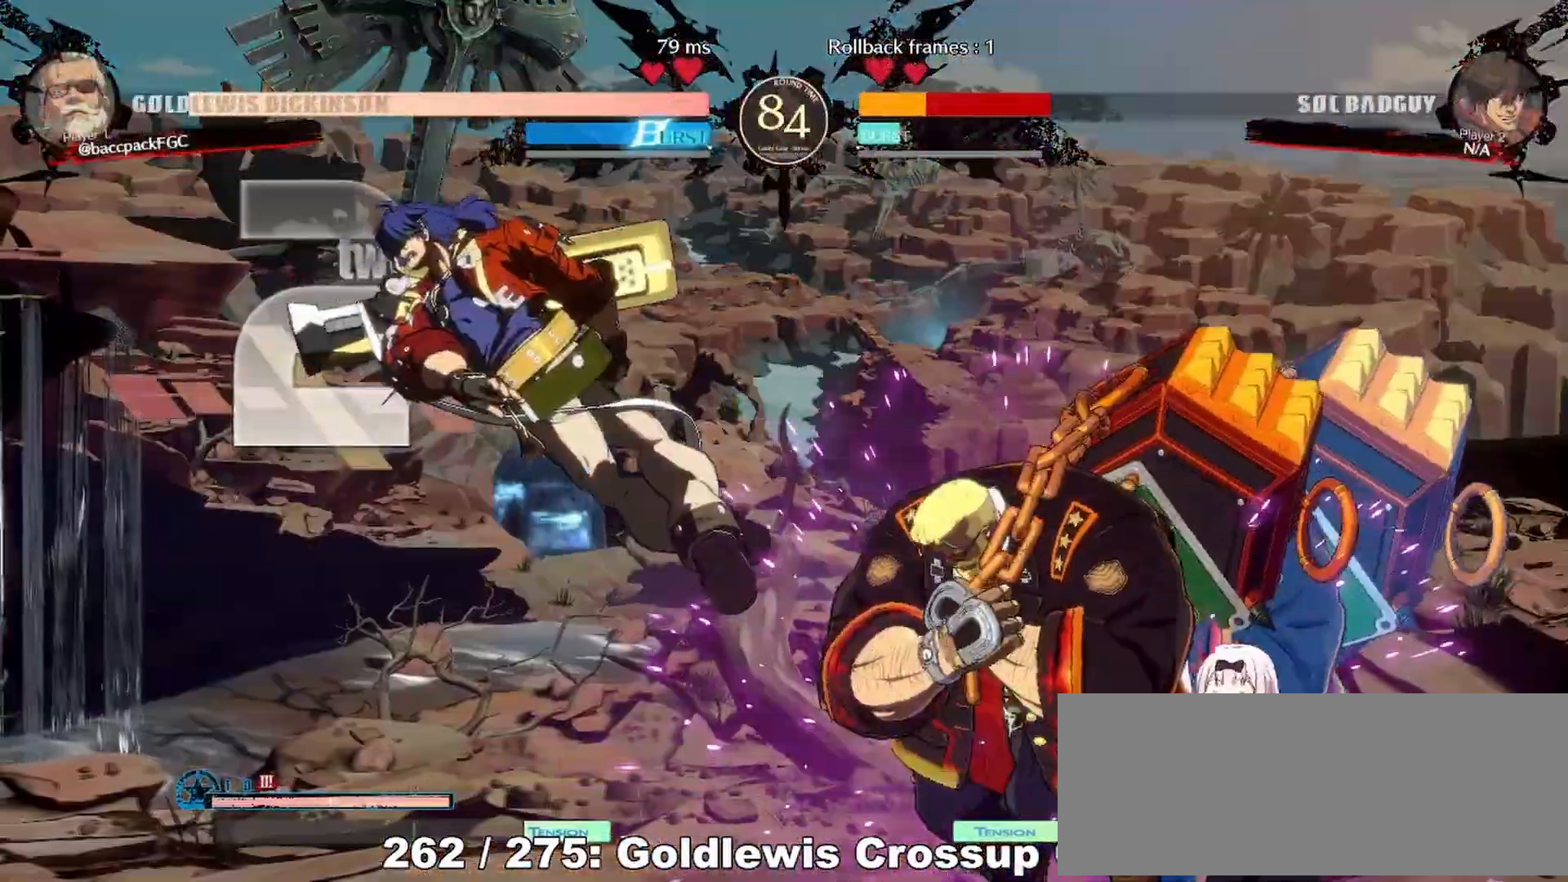
{"buttons": [], "events": [[200, "DPAD_LEFT", "down"], [217, "DPAD_LEFT", "up"], [333, "DPAD_LEFT", "down"], [483, "DPAD_LEFT", "up"]]}